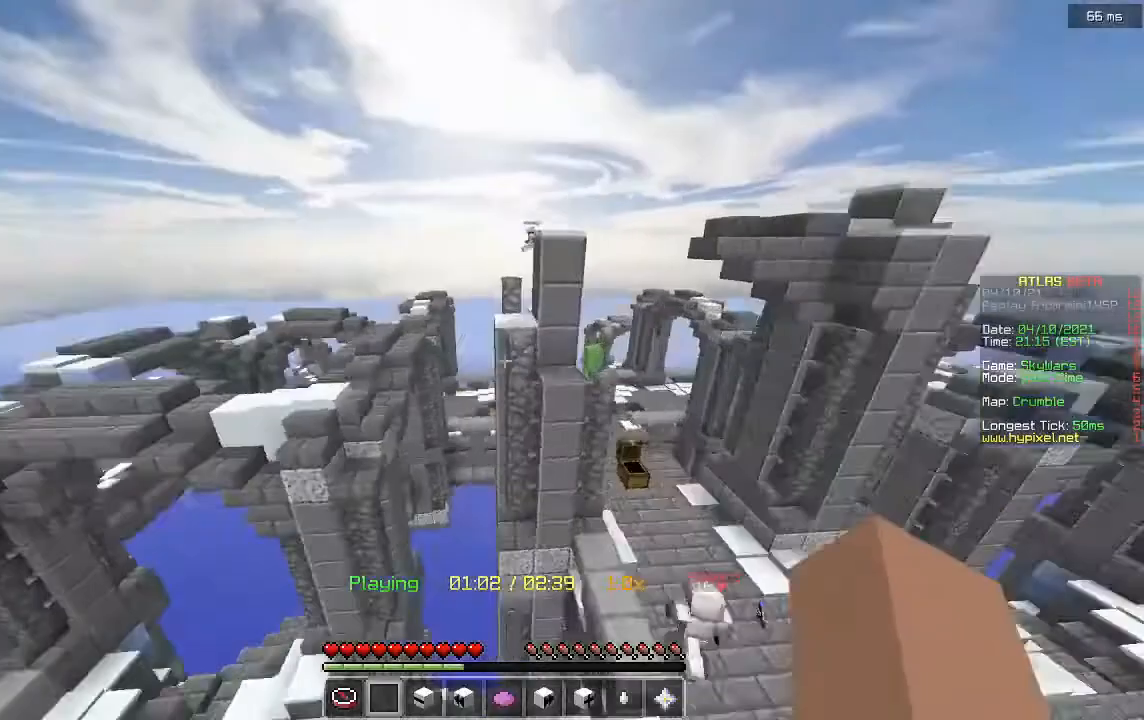
Gameplay with keyboard and mouse; each line is a JSON object with the keys and mouse buttons held at the frame after it. "events" lists presses ("down") and releases ("up") of "a", "d", "s", "w", "mouse_left" and "mouse_right" between this image and that frame as [ms after this image, input, new state], when the widget could be followed in between. "mouse_left", "mouse_right" = the "left", "right" buttons of the "mouse" list. No other keys are recorded. Fast repeated clicks can show as one long hold. Mouse movement is not recorded.
{"keys": ["a", "w"], "mouse": [], "events": [[160, "a", "down"]]}
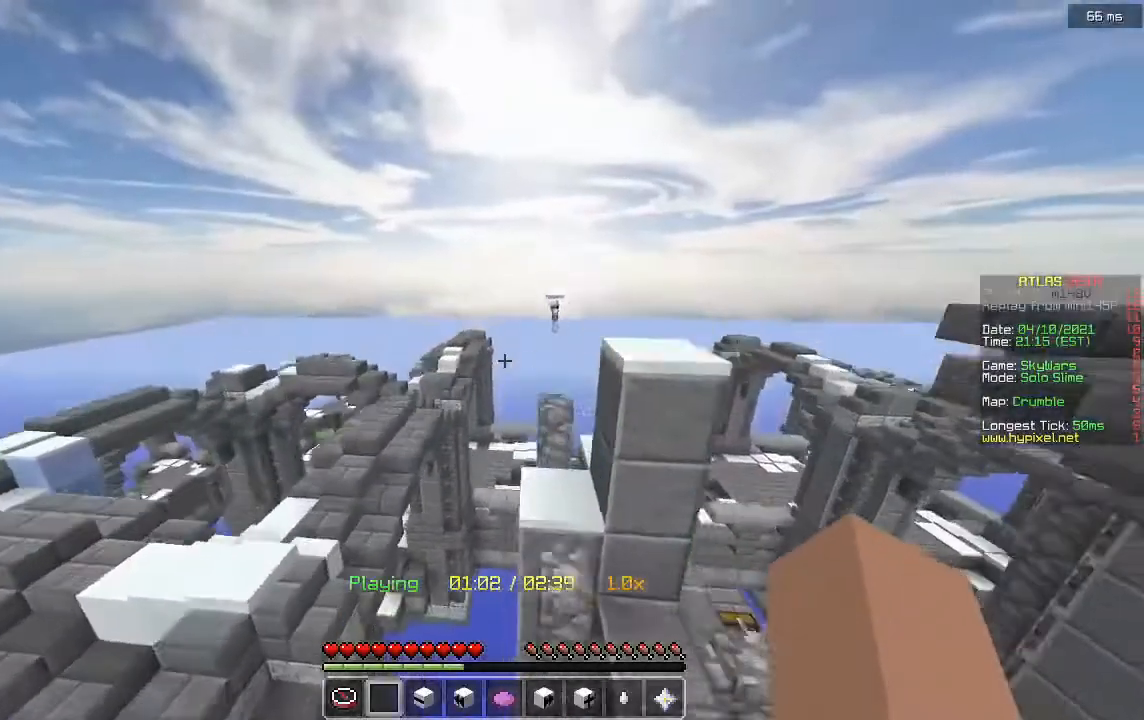
{"keys": ["w"], "mouse": [], "events": [[160, "a", "up"]]}
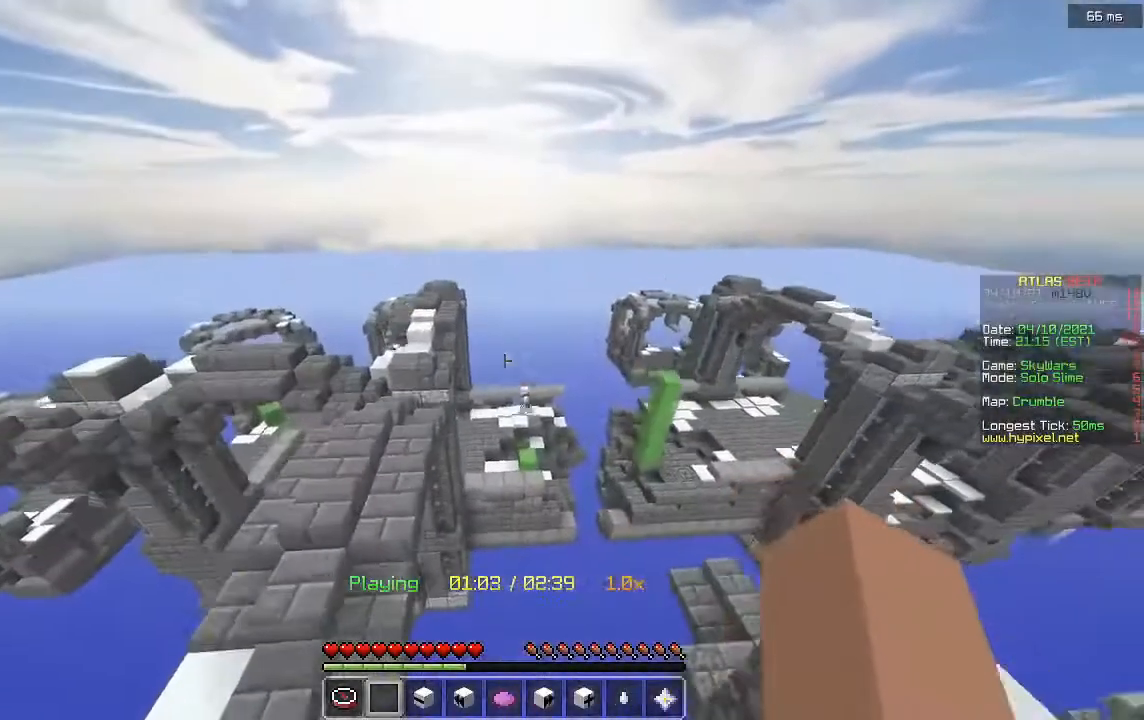
{"keys": ["d", "w"], "mouse": [], "events": [[160, "d", "down"]]}
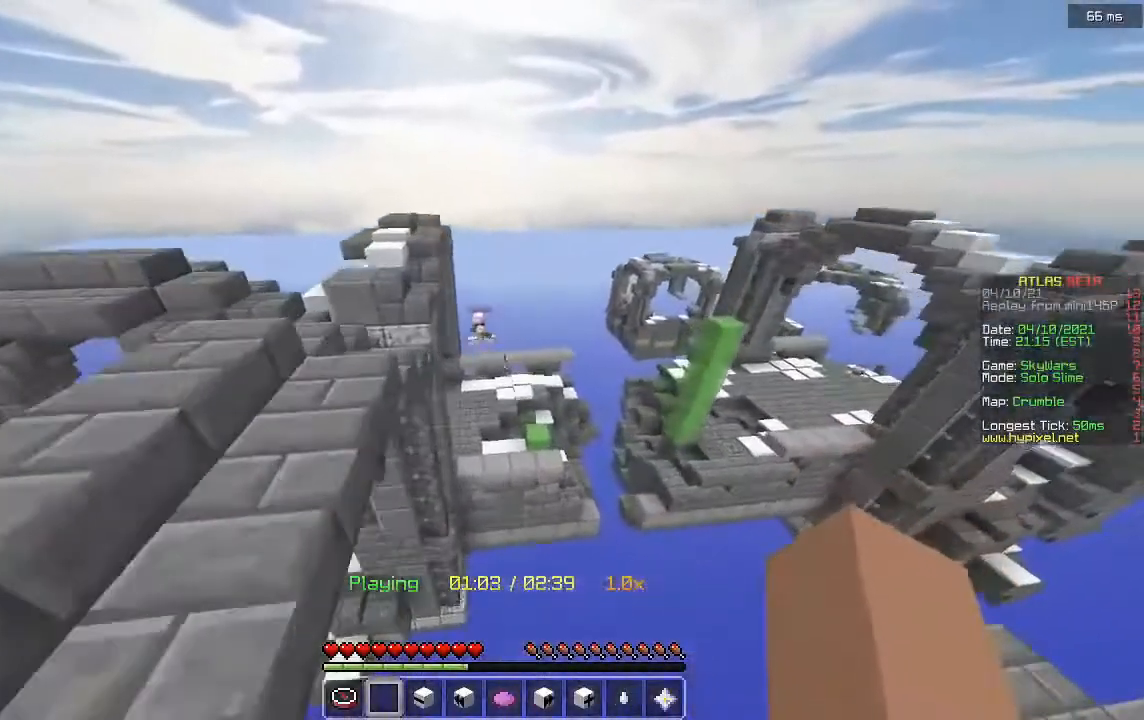
{"keys": ["w"], "mouse": [], "events": [[440, "d", "up"]]}
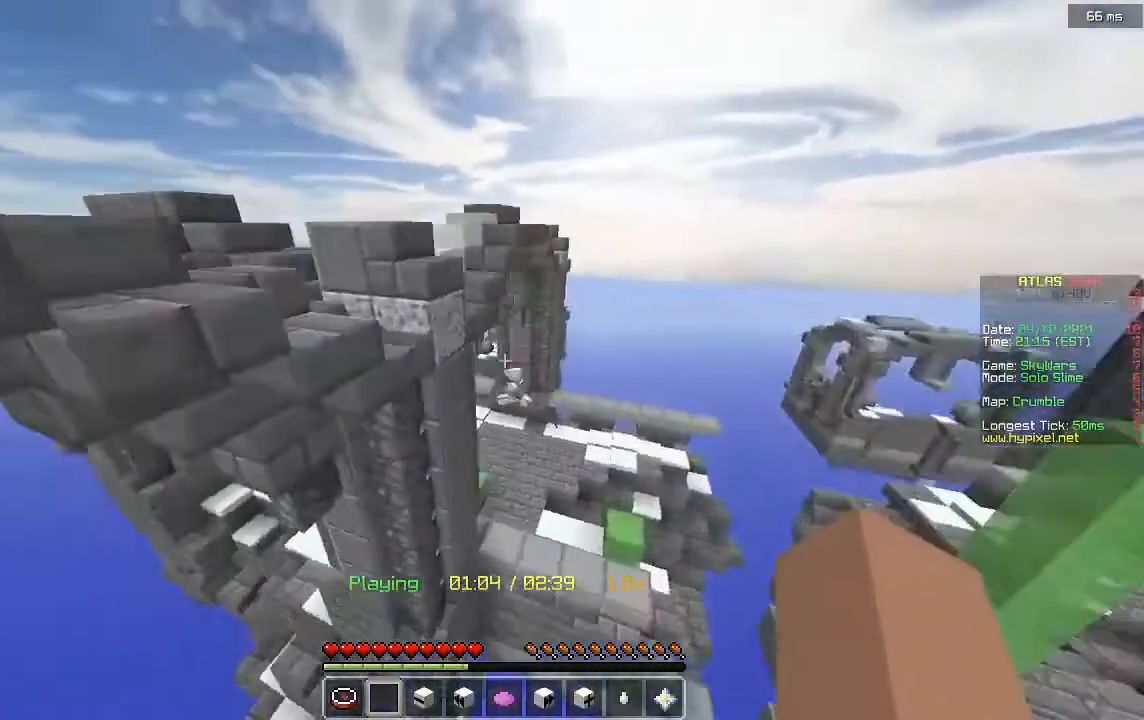
{"keys": ["w"], "mouse": [], "events": []}
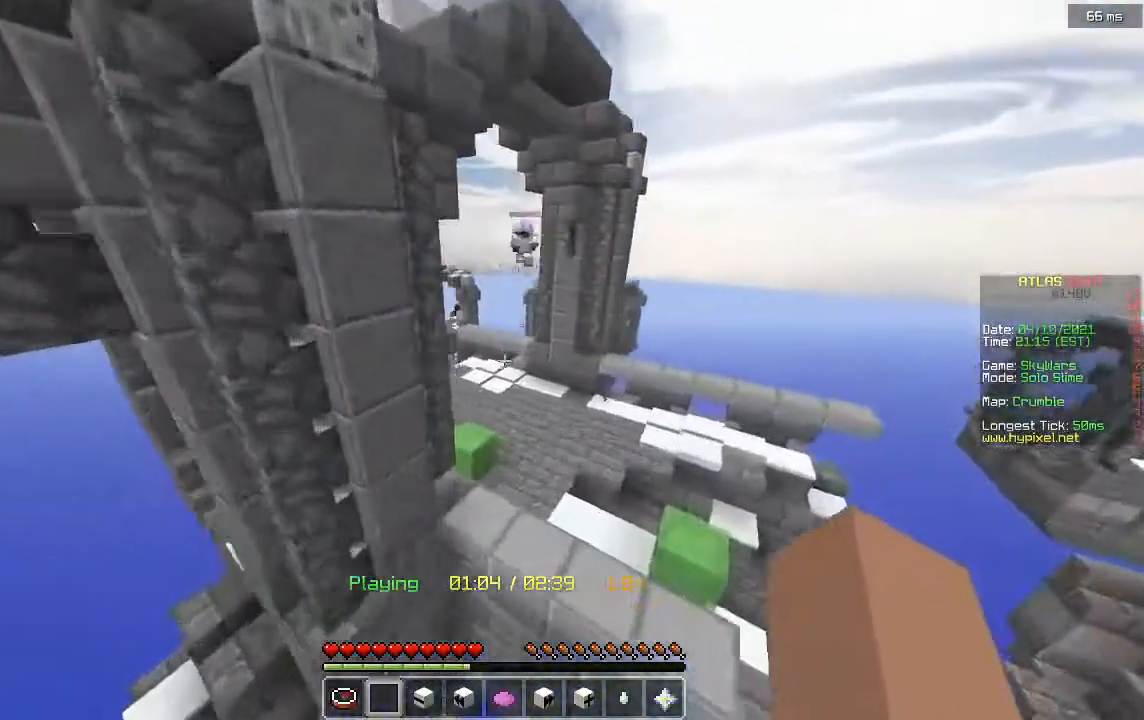
{"keys": ["w"], "mouse": [], "events": []}
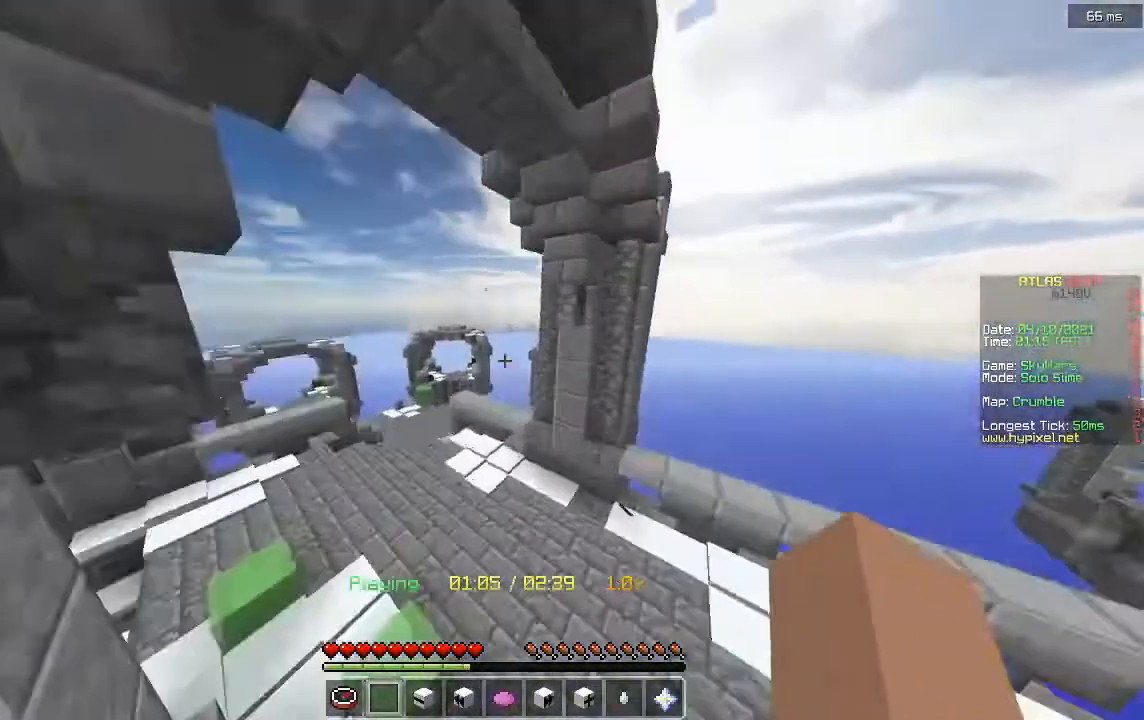
{"keys": ["w"], "mouse": [], "events": [[200, "a", "down"], [480, "a", "up"]]}
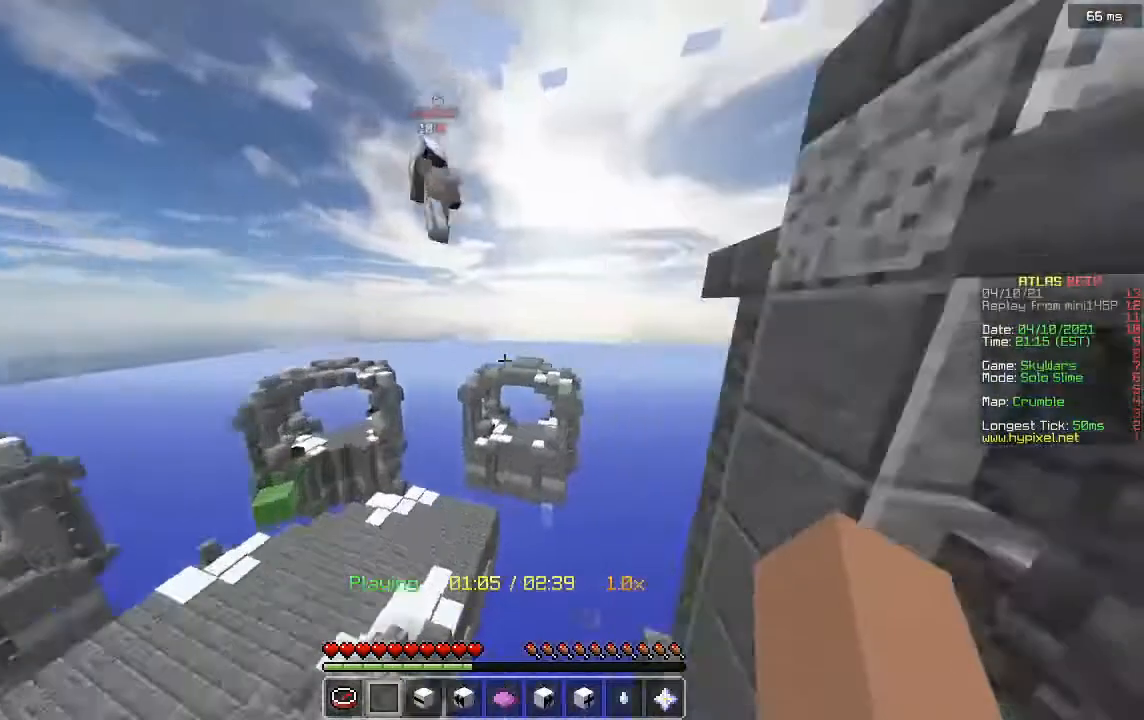
{"keys": [], "mouse": [], "events": [[80, "d", "down"], [120, "w", "up"], [160, "d", "up"]]}
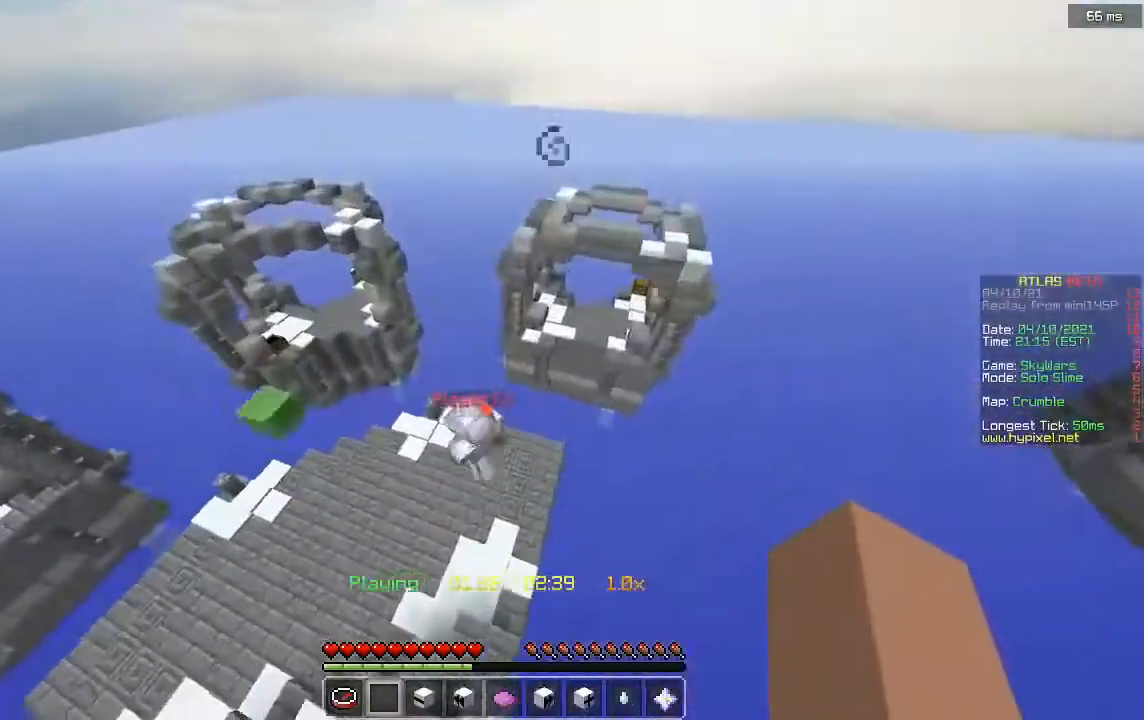
{"keys": [], "mouse": [], "events": []}
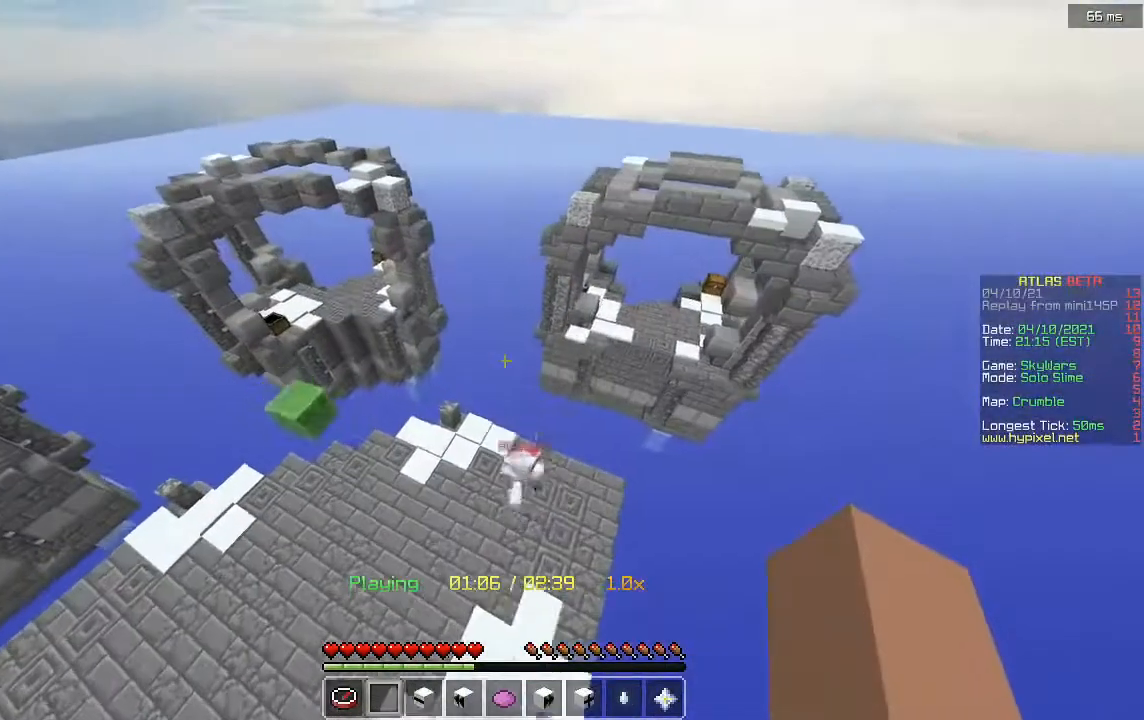
{"keys": [], "mouse": [], "events": []}
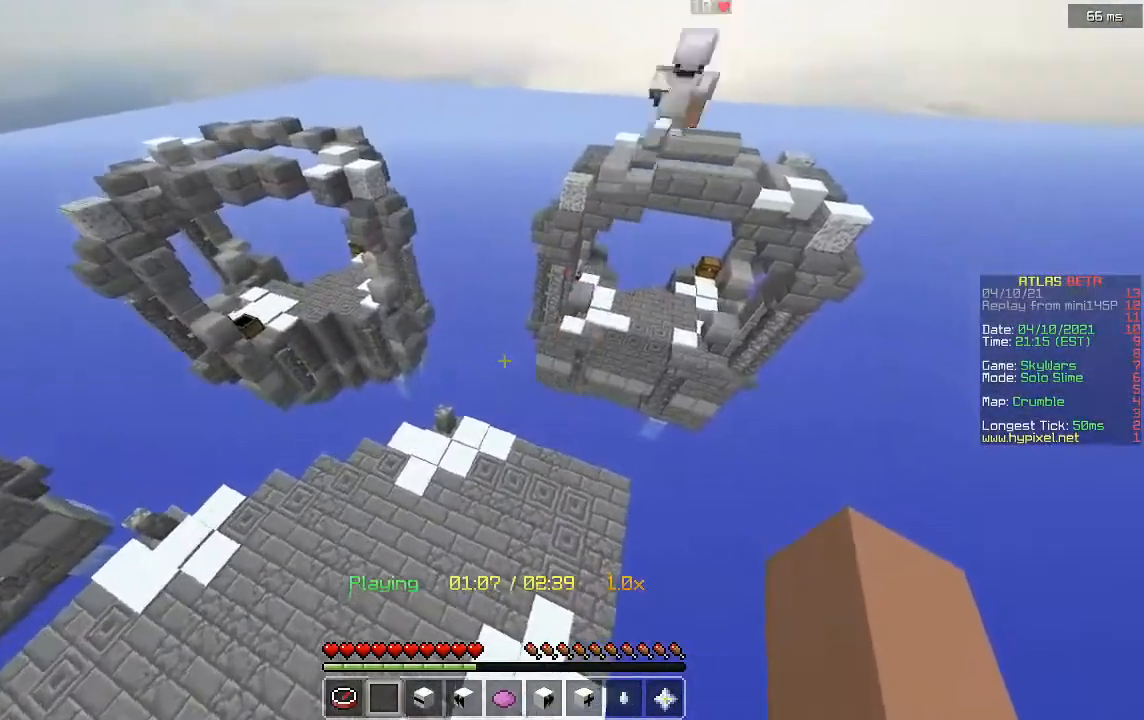
{"keys": ["w"], "mouse": [], "events": [[120, "w", "down"]]}
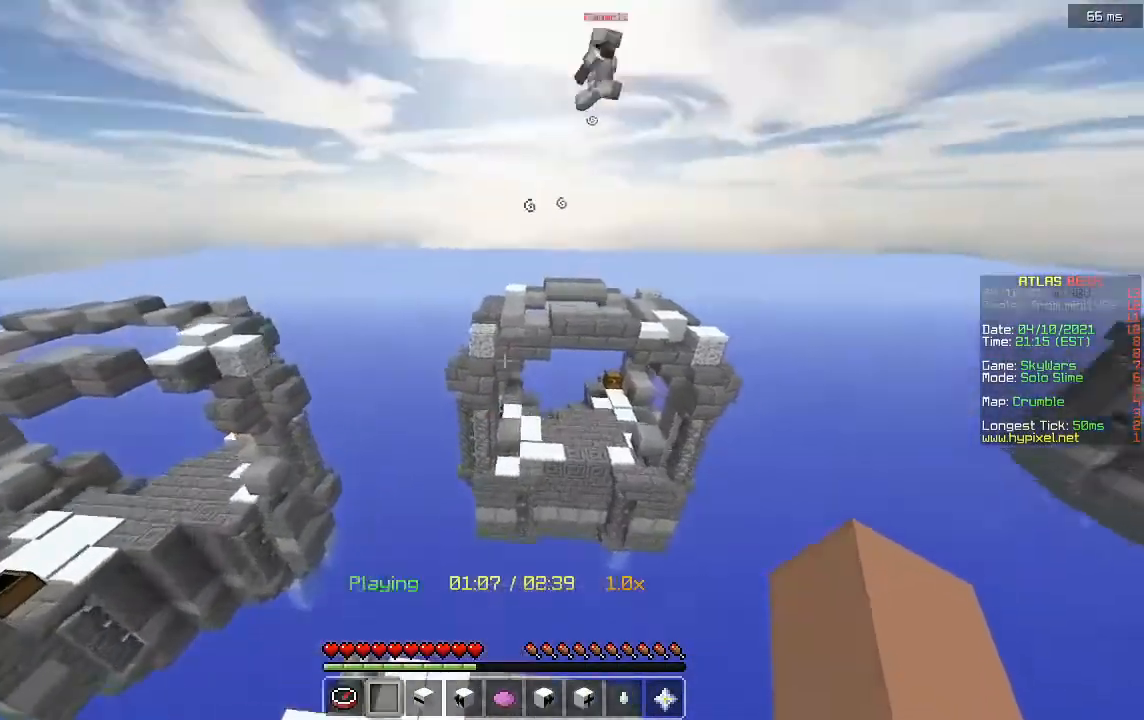
{"keys": ["w"], "mouse": [], "events": []}
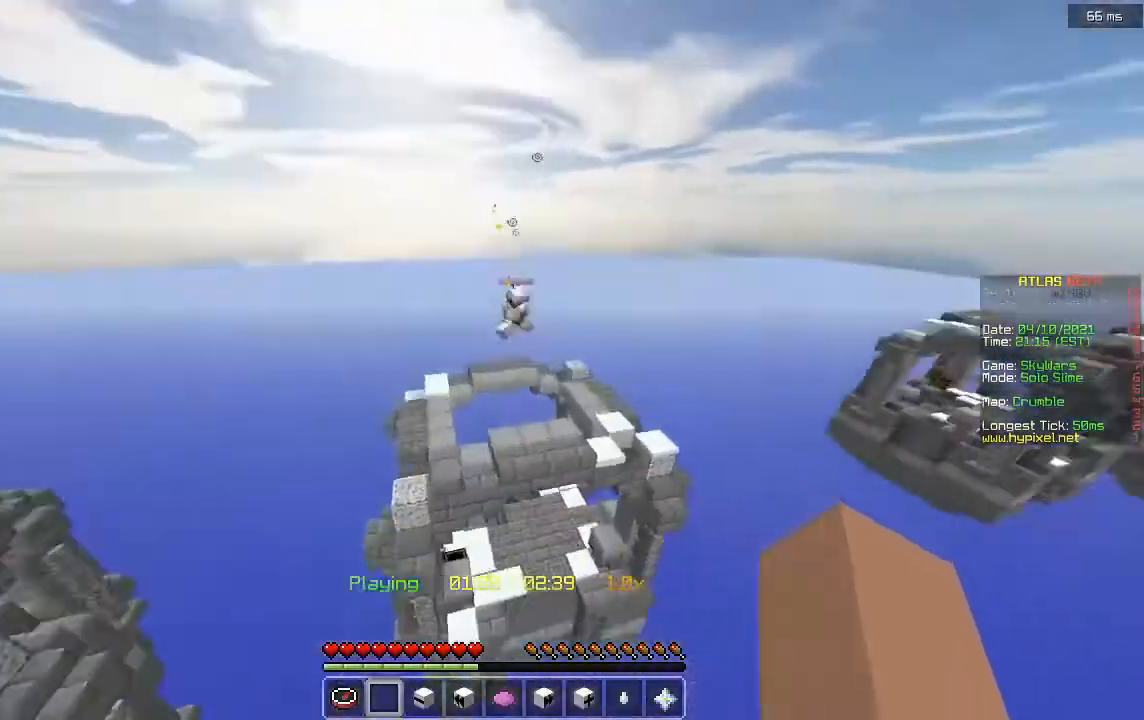
{"keys": ["w"], "mouse": [], "events": []}
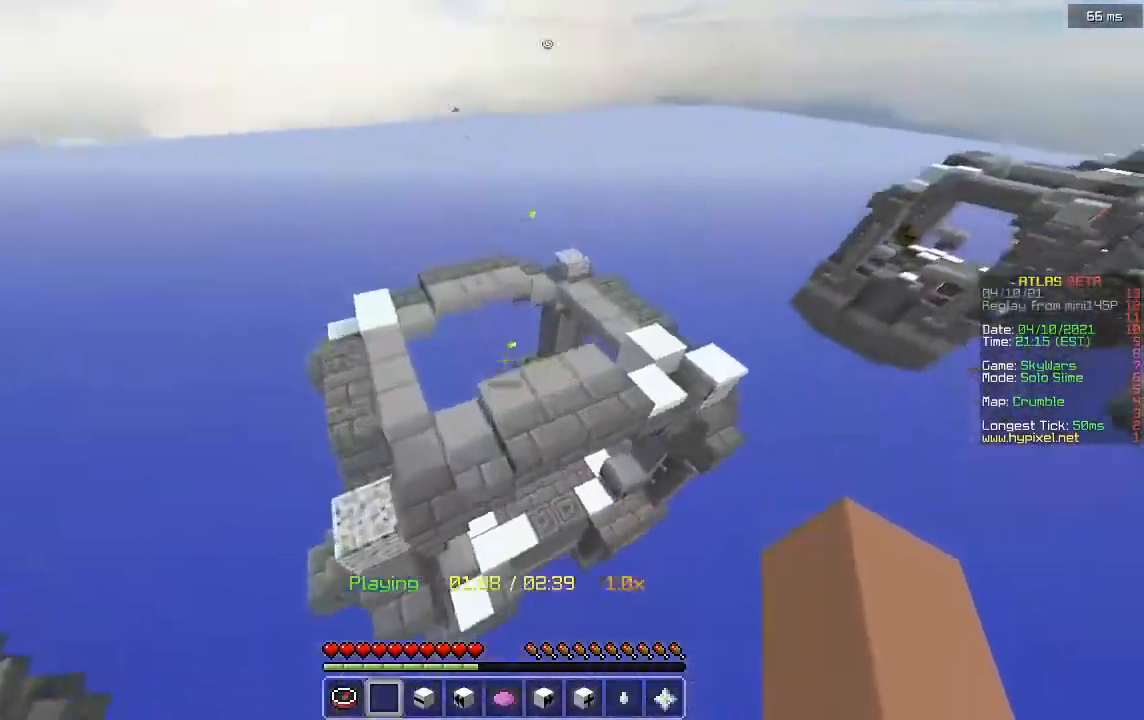
{"keys": ["d", "w"], "mouse": [], "events": [[200, "d", "down"]]}
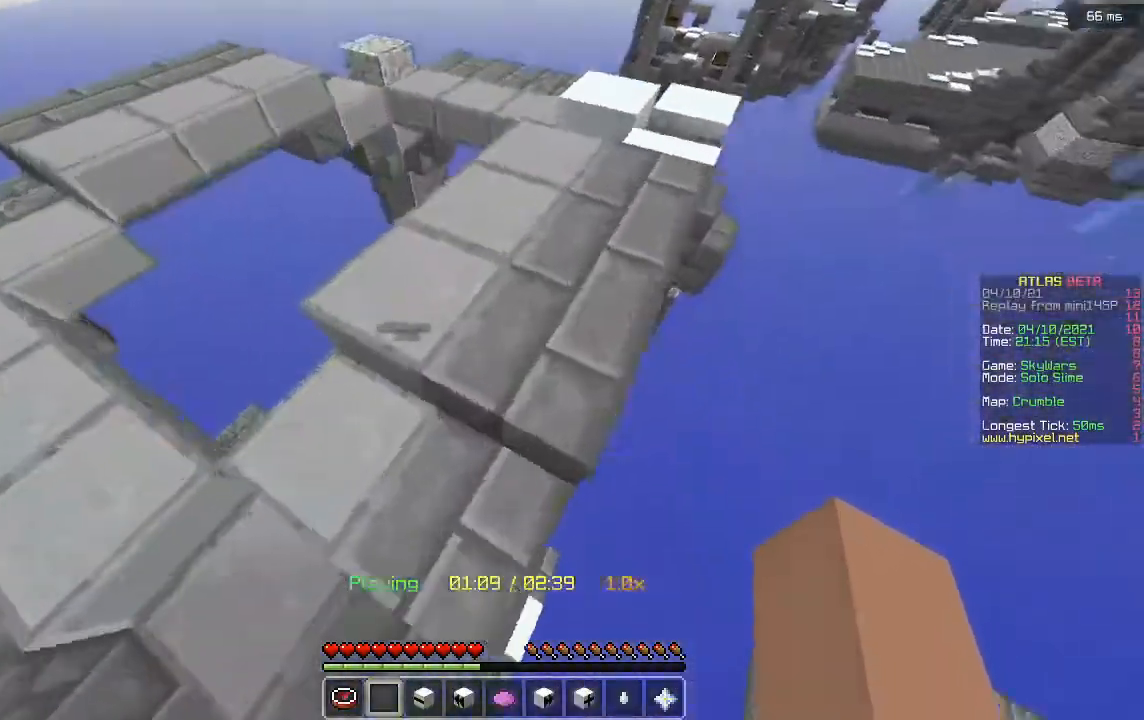
{"keys": ["d", "w"], "mouse": [], "events": []}
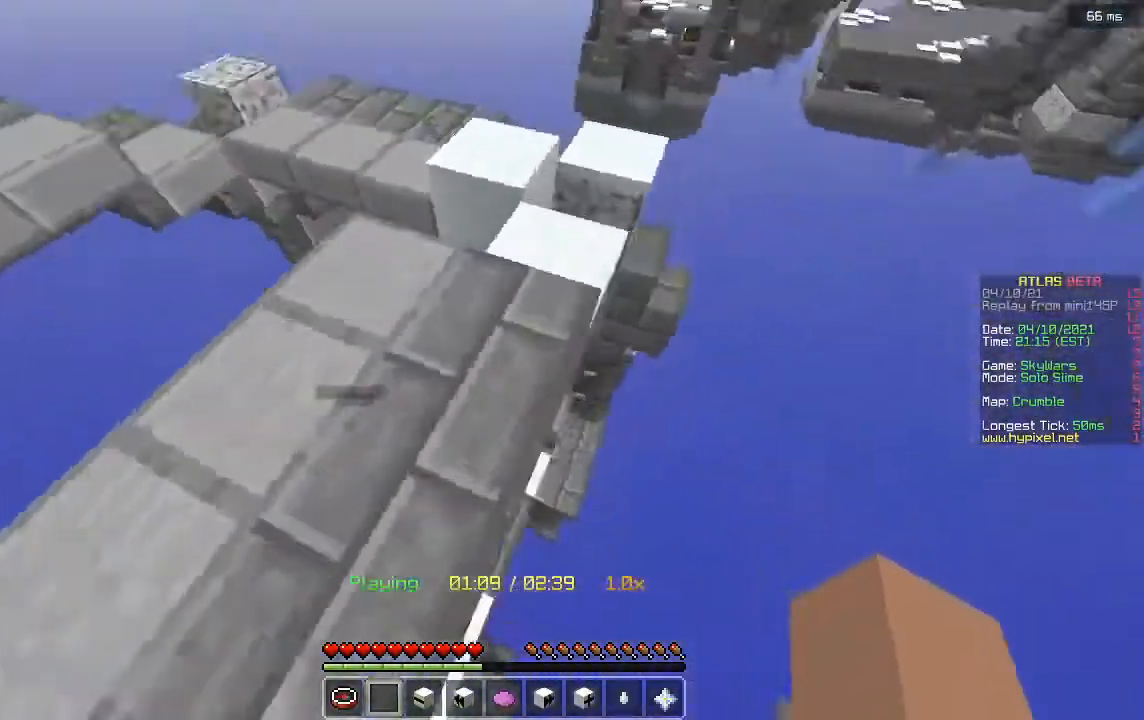
{"keys": [], "mouse": [], "events": [[80, "a", "down"], [120, "d", "up"], [400, "a", "up"], [440, "w", "up"]]}
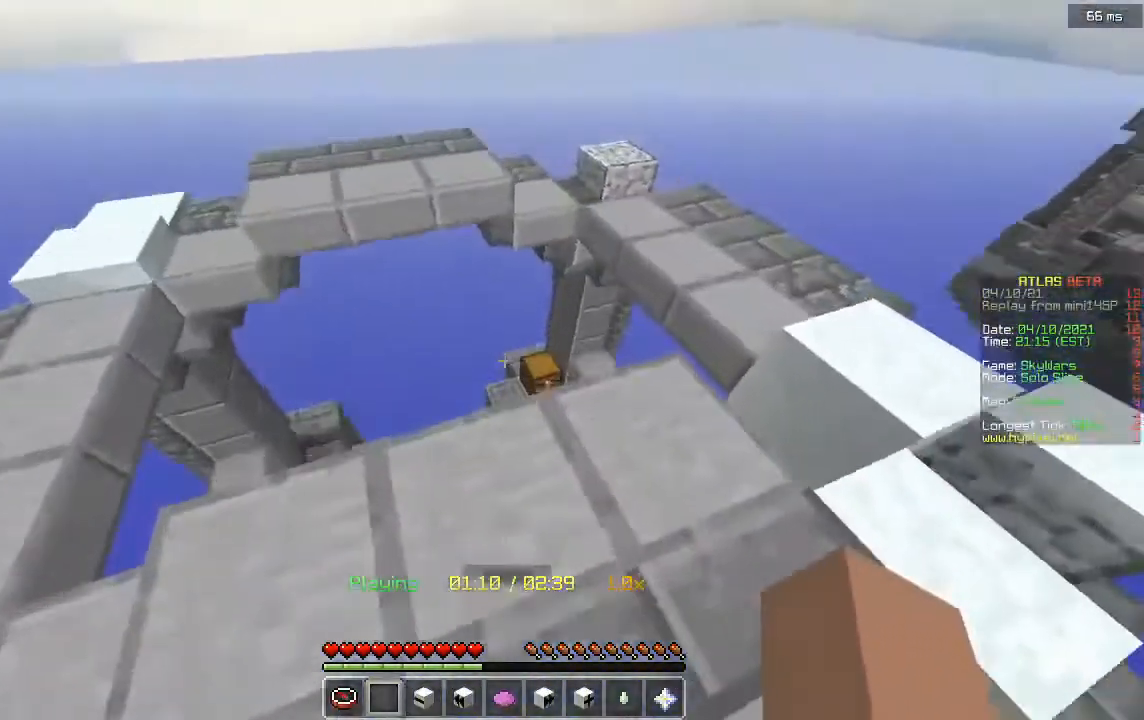
{"keys": ["a", "d"], "mouse": [], "events": [[80, "w", "down"], [160, "a", "down"], [440, "w", "up"], [480, "d", "down"]]}
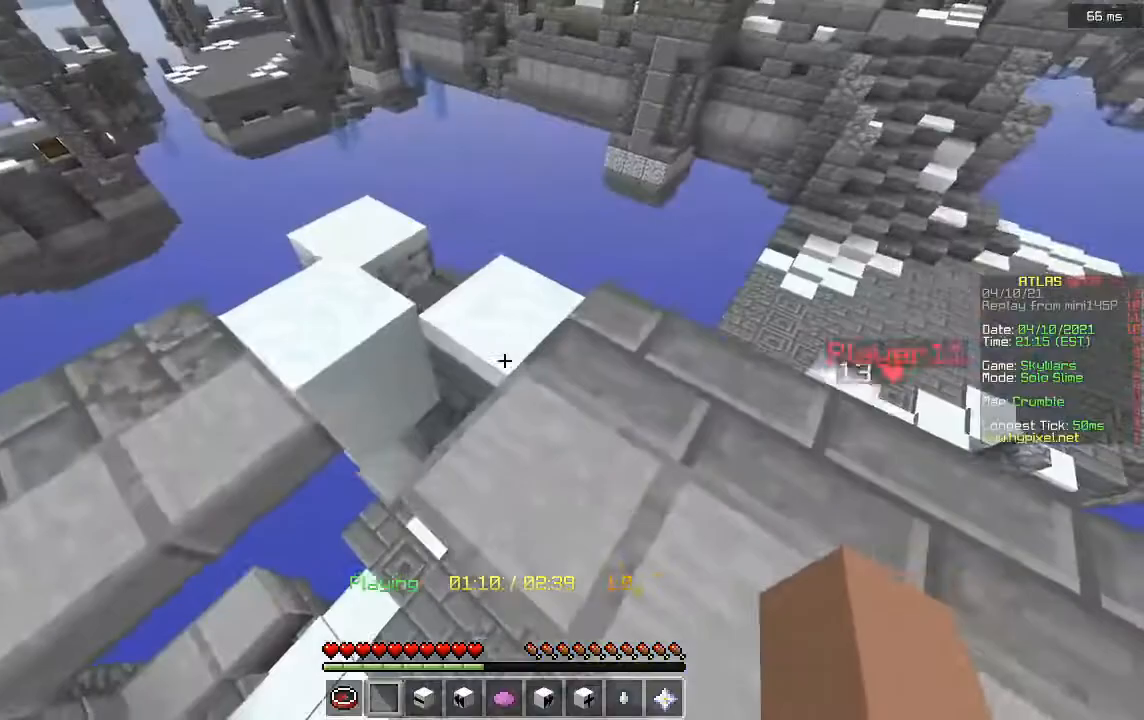
{"keys": ["w"], "mouse": [], "events": [[40, "a", "up"], [120, "w", "down"], [480, "d", "up"]]}
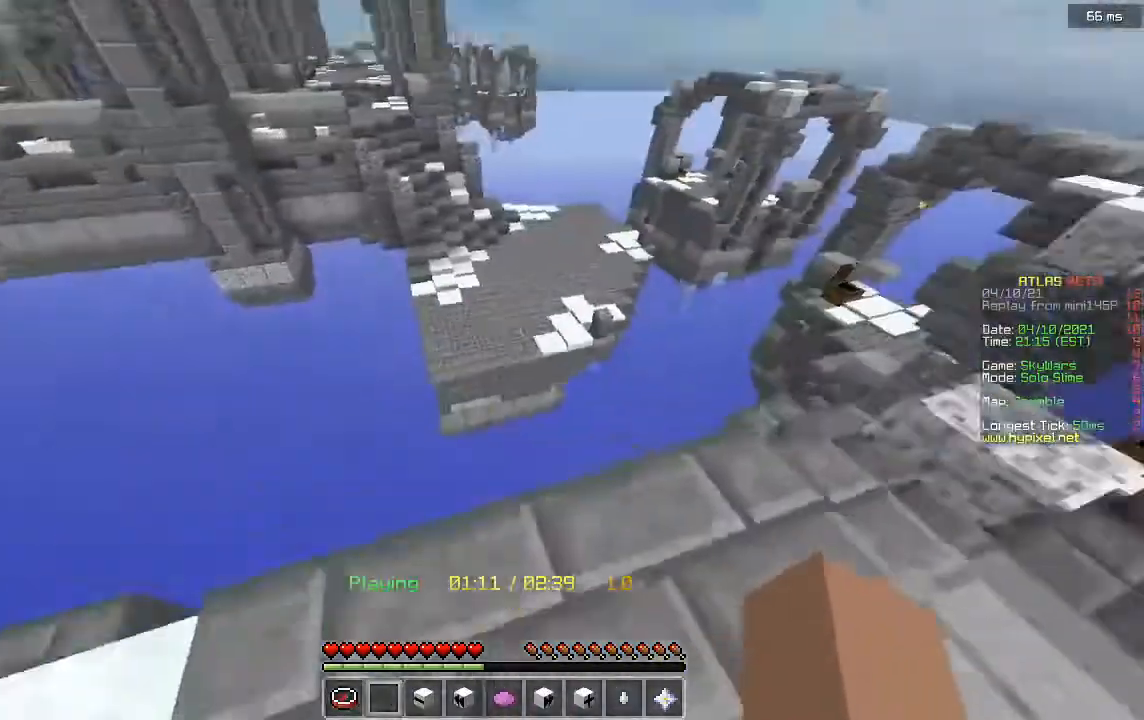
{"keys": [], "mouse": [], "events": [[360, "w", "up"]]}
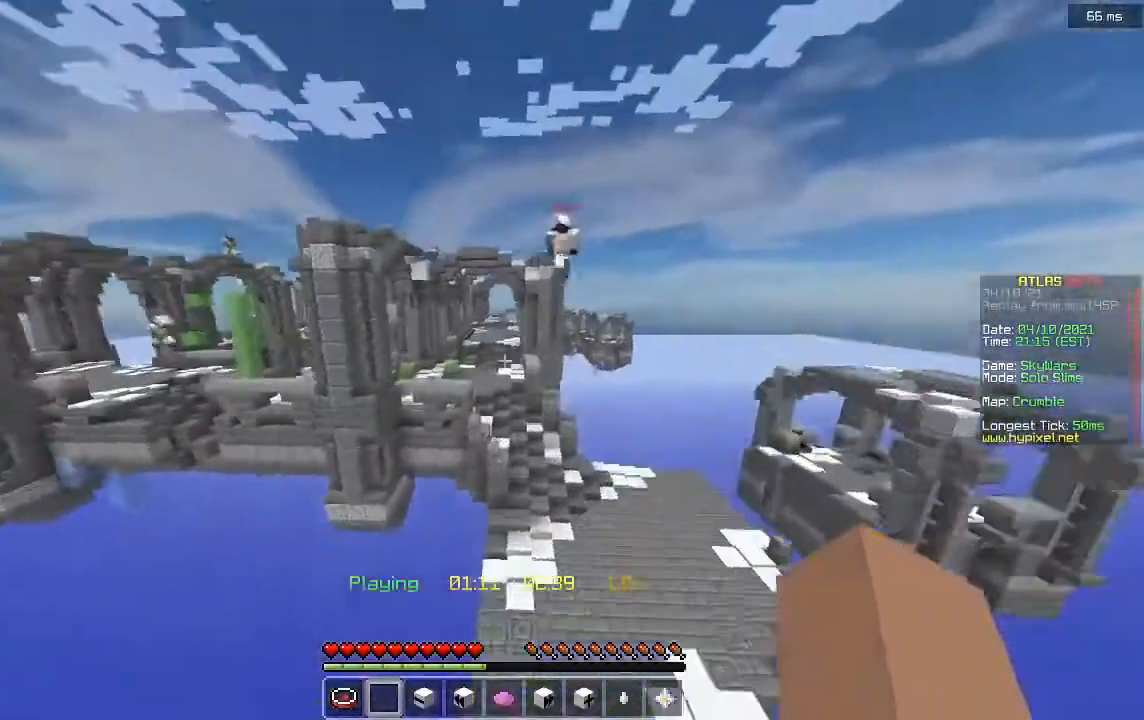
{"keys": ["w"], "mouse": [], "events": [[120, "w", "down"]]}
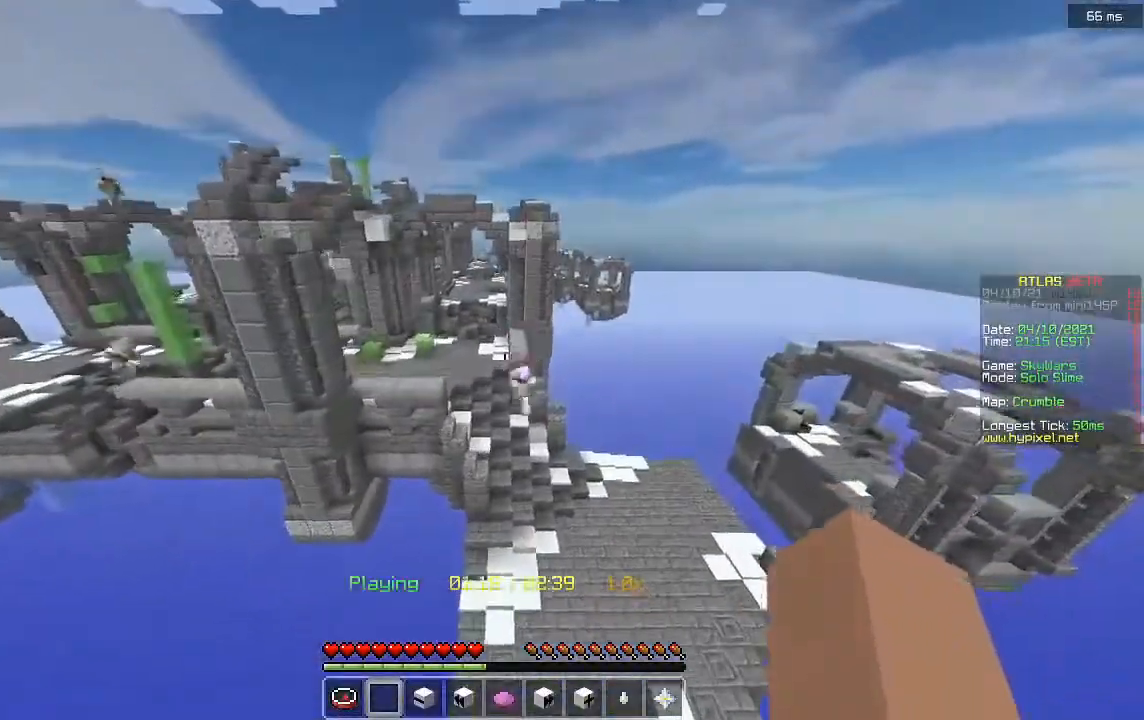
{"keys": ["w"], "mouse": [], "events": []}
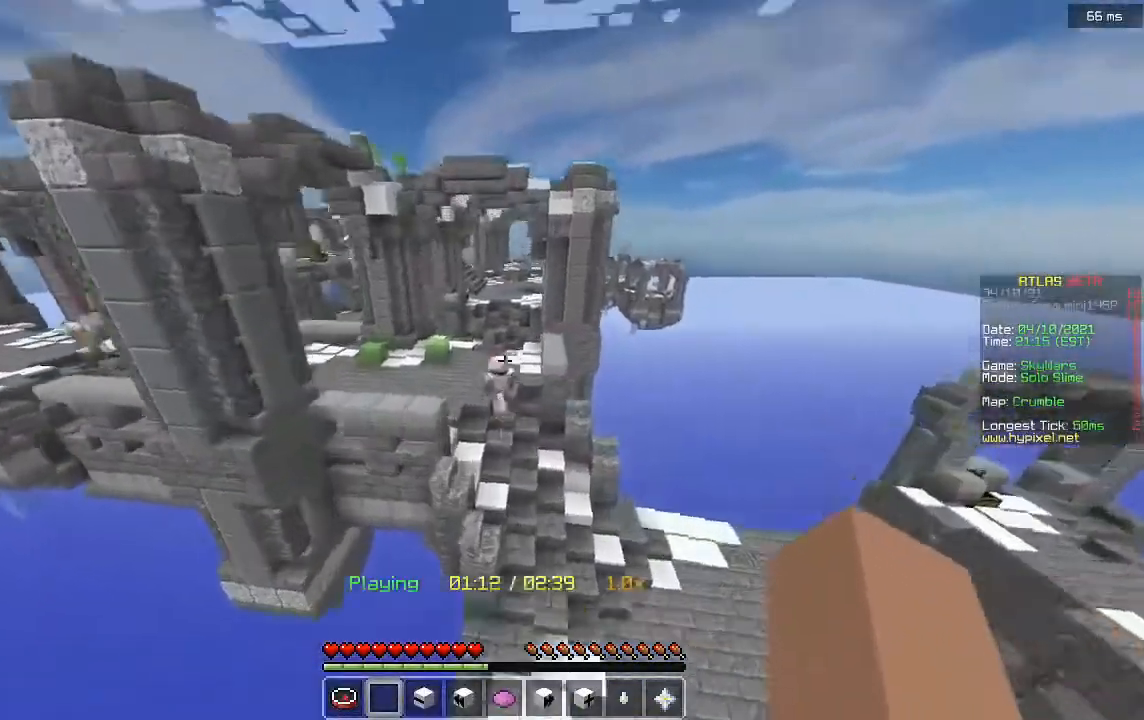
{"keys": ["w"], "mouse": [], "events": []}
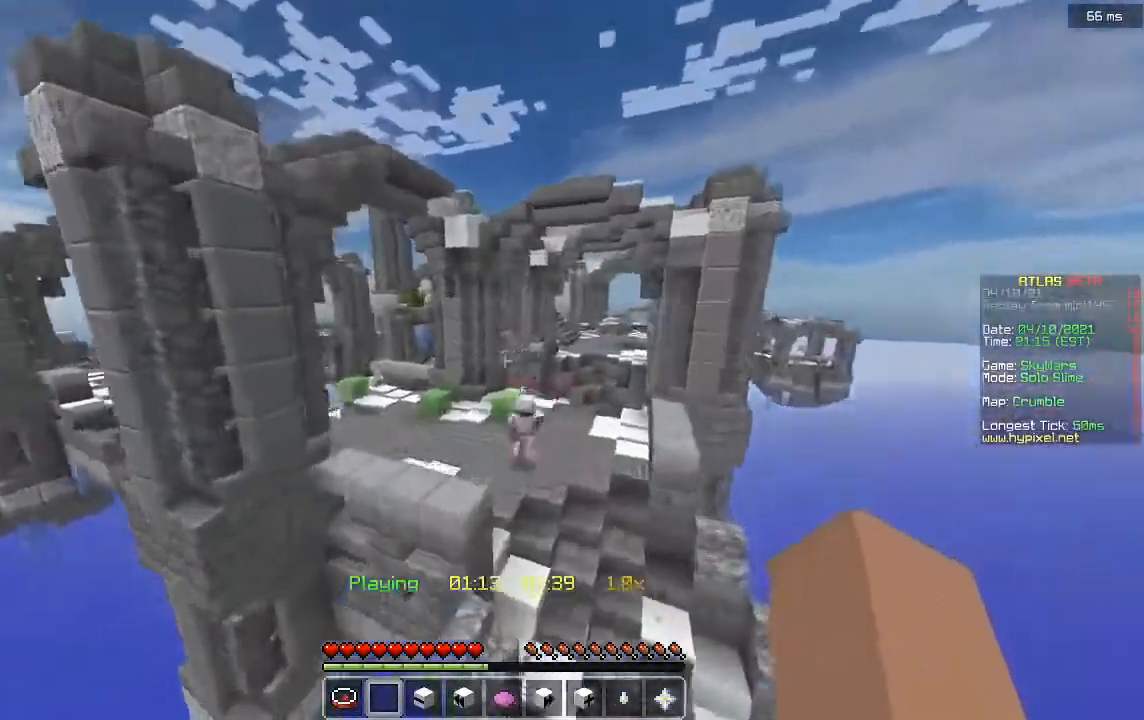
{"keys": ["a", "w"], "mouse": [], "events": [[480, "a", "down"]]}
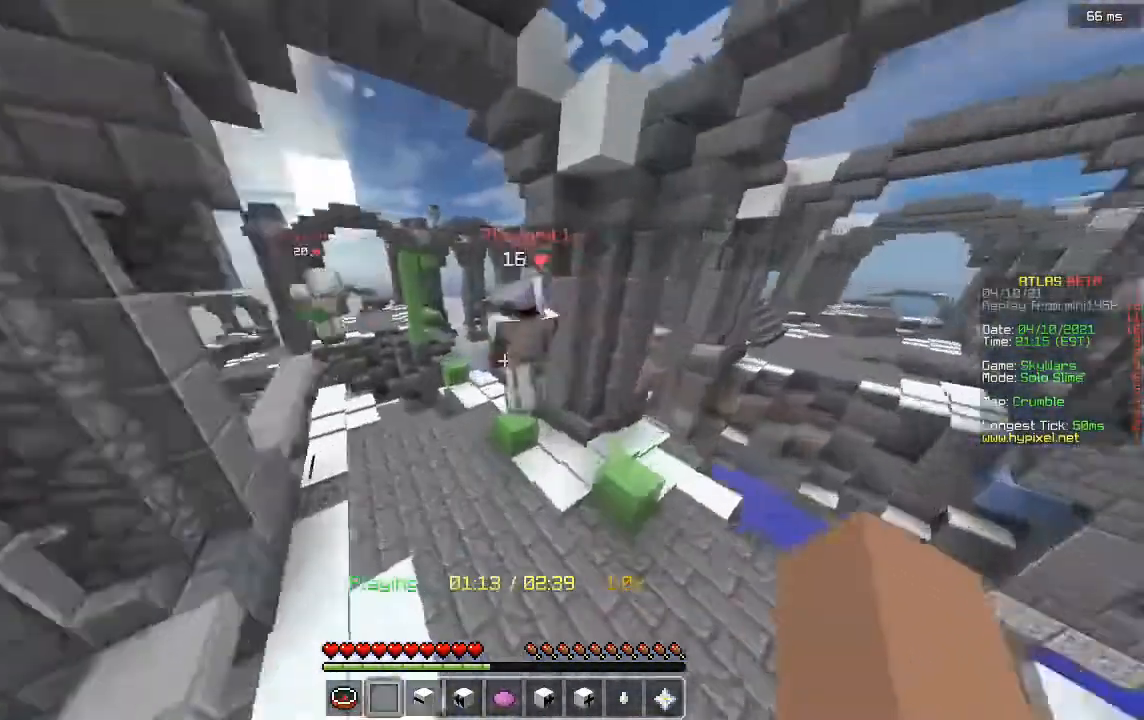
{"keys": ["a"], "mouse": [], "events": [[400, "w", "up"]]}
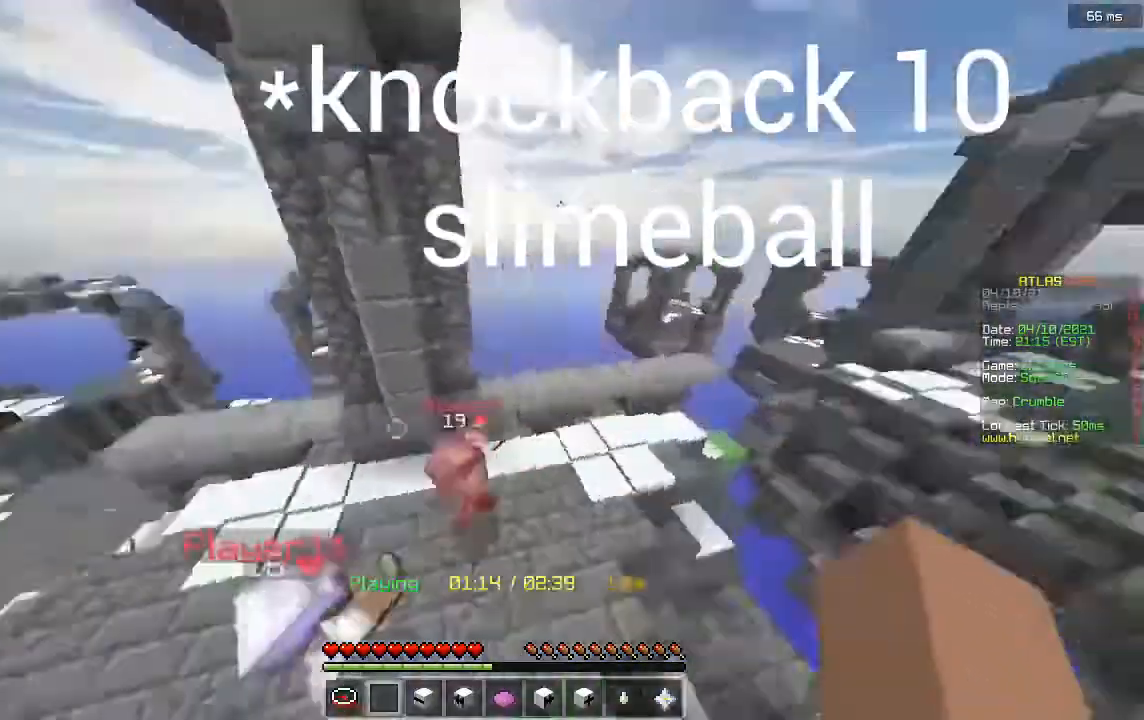
{"keys": ["w"], "mouse": [], "events": [[440, "a", "up"], [480, "w", "down"]]}
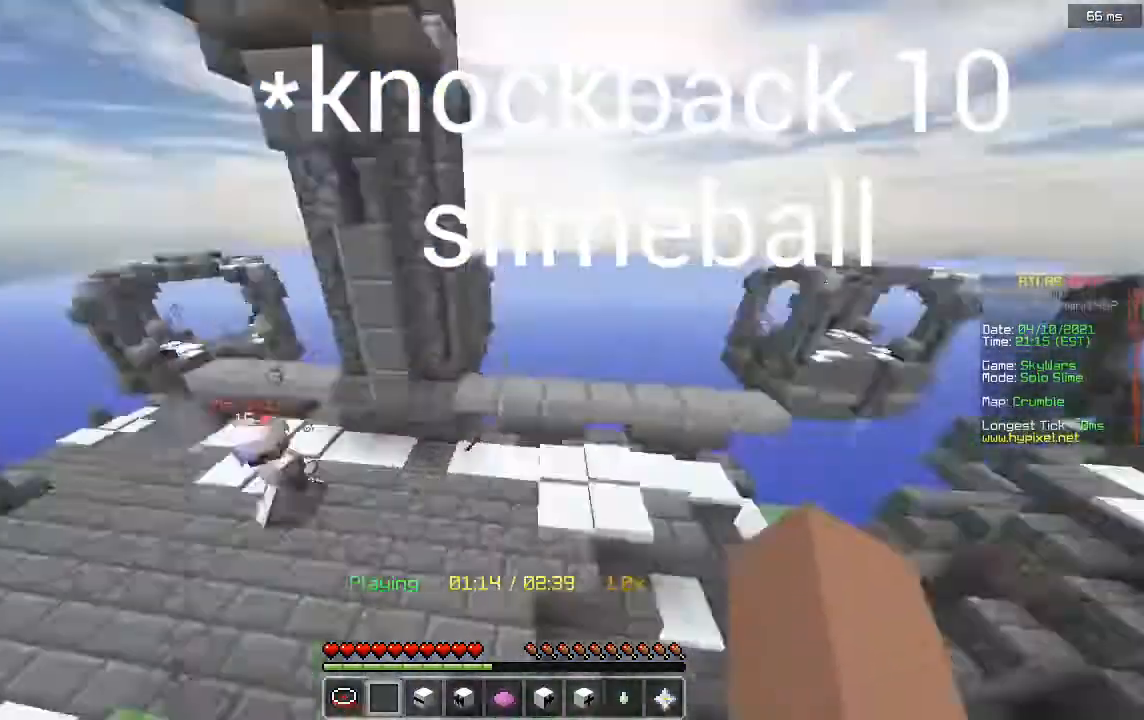
{"keys": ["w"], "mouse": [], "events": [[280, "d", "down"], [400, "d", "up"]]}
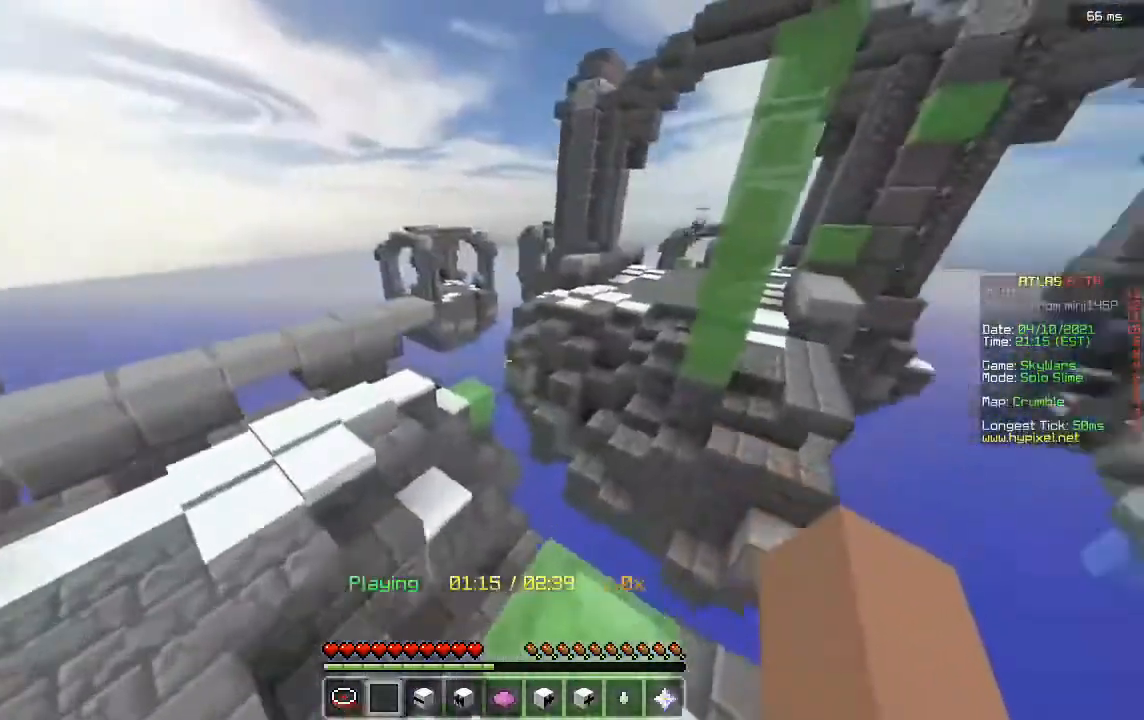
{"keys": ["w"], "mouse": [], "events": []}
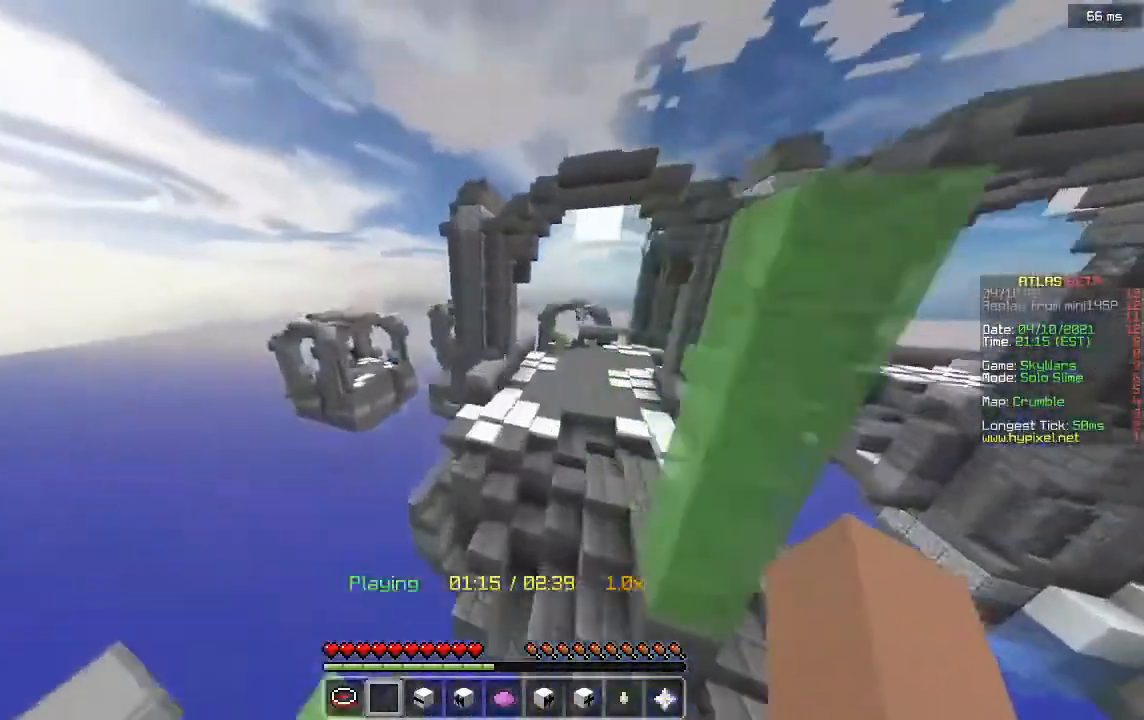
{"keys": ["d", "w"], "mouse": [], "events": [[400, "d", "down"]]}
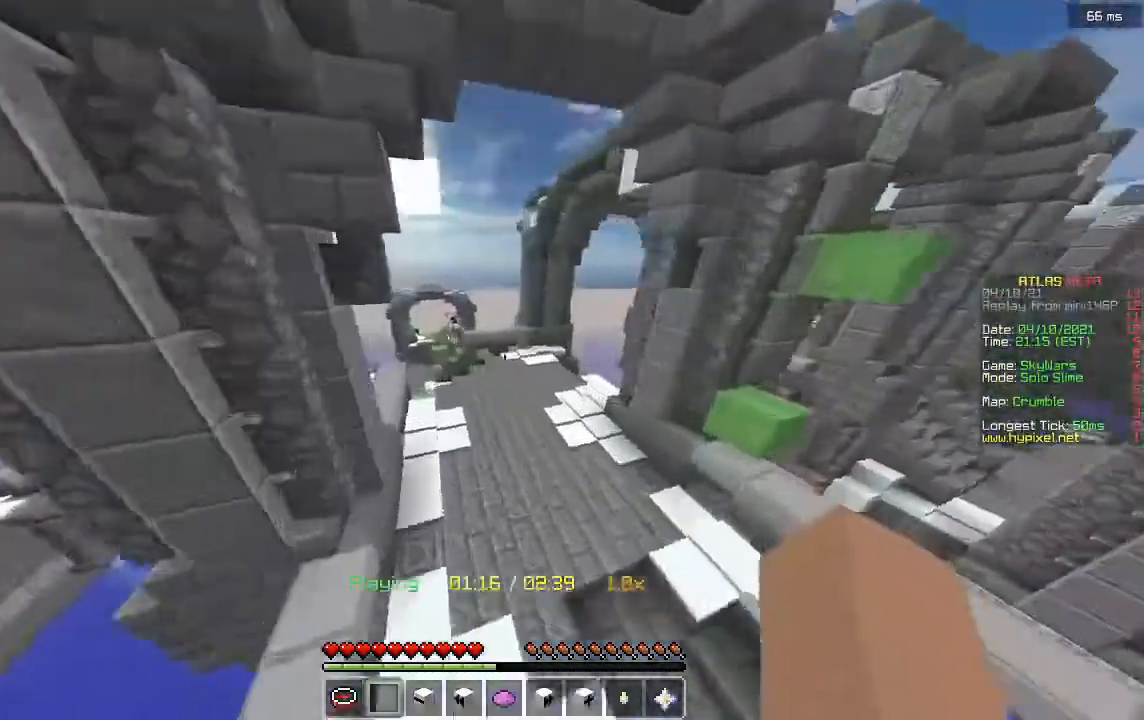
{"keys": ["w"], "mouse": [], "events": [[80, "d", "up"]]}